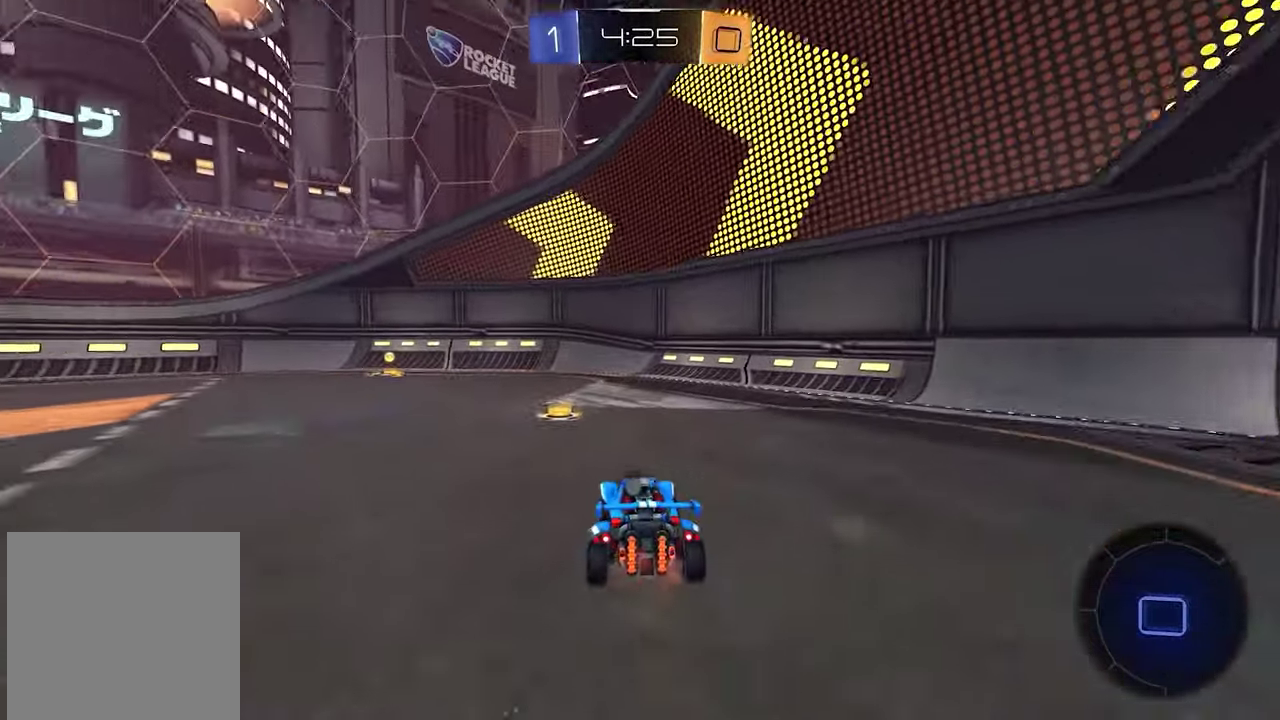
Gameplay with a controller (Xbox layout); each line is a JSON object with the inputs held at the frame after it. "events" lists button and stick changes between this image and that frame as [ms after this image, input, new state], when the widget could be followed in between. This document gives stick clicks only as held states, not as events.
{"buttons": ["L1", "R2"], "left_stick": "center", "right_stick": "center", "events": [[83, "left_stick", "center"], [100, "X", "down"], [200, "X", "up"], [317, "X", "down"], [417, "X", "up"]]}
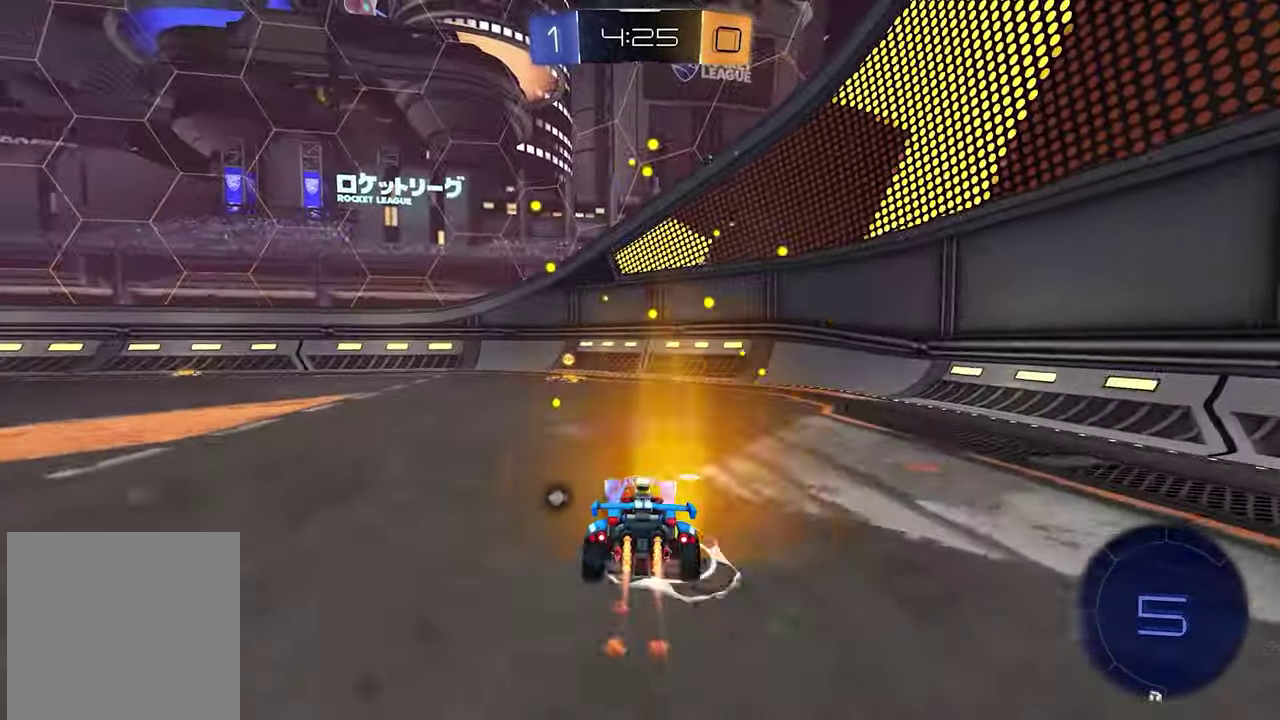
{"buttons": ["R1", "R2"], "left_stick": "left", "right_stick": "center"}
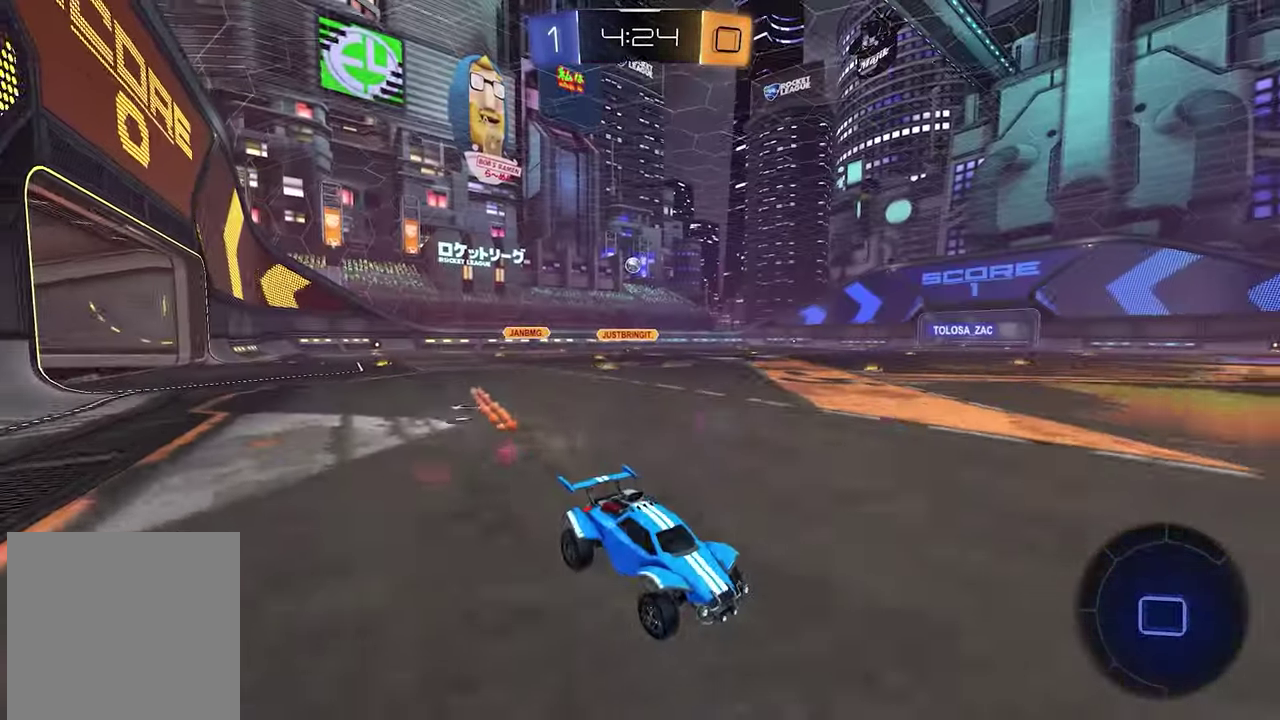
{"buttons": ["L1", "R2"], "left_stick": "up-left", "right_stick": "center", "events": [[100, "R1", "up"], [183, "L1", "down"], [200, "left_stick", "up-left"]]}
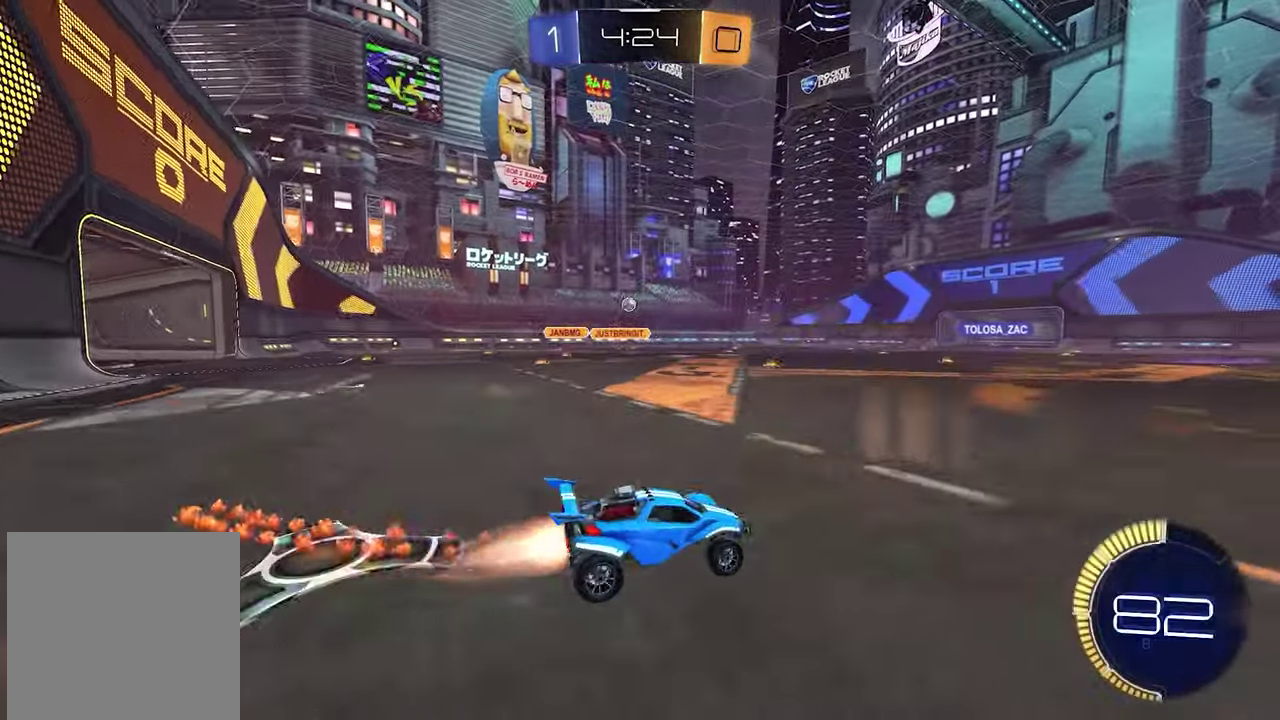
{"buttons": ["L1", "R2"], "left_stick": "center", "right_stick": "center", "events": [[200, "left_stick", "center"], [350, "left_stick", "up-left"], [483, "left_stick", "center"]]}
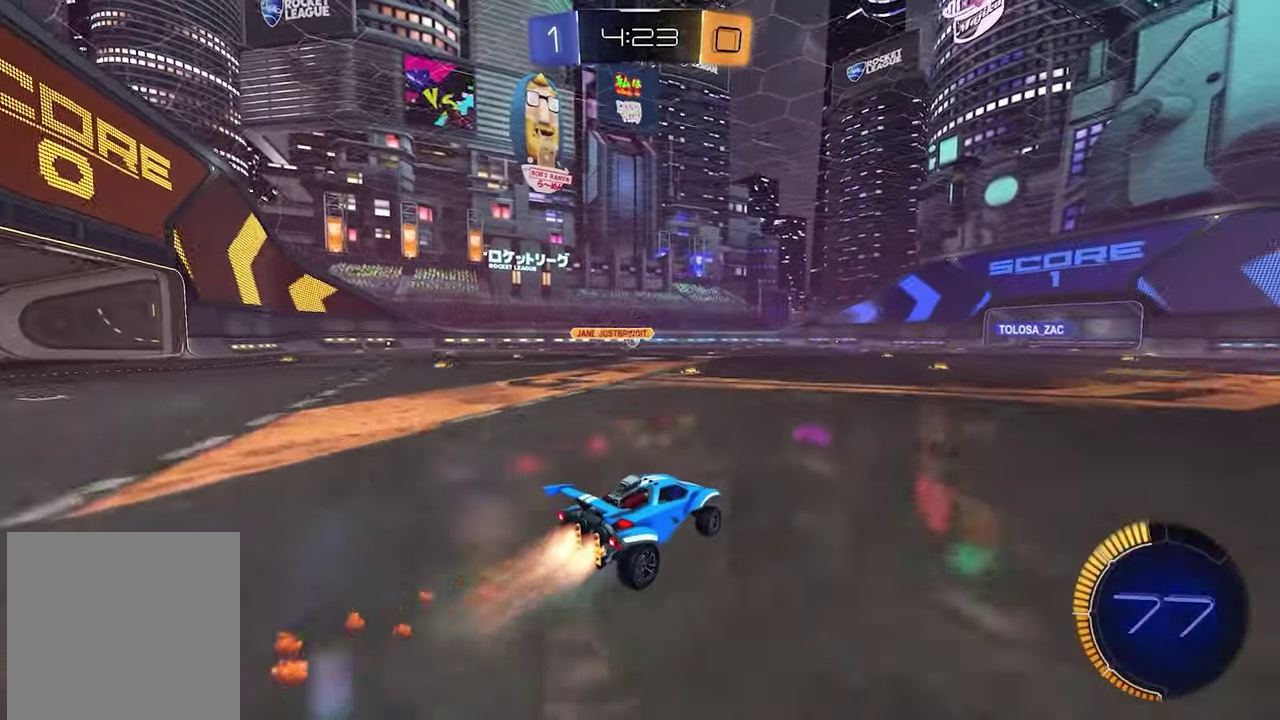
{"buttons": ["R2"], "left_stick": "center", "right_stick": "center", "events": [[350, "left_stick", "up-left"], [433, "L1", "up"], [433, "left_stick", "center"]]}
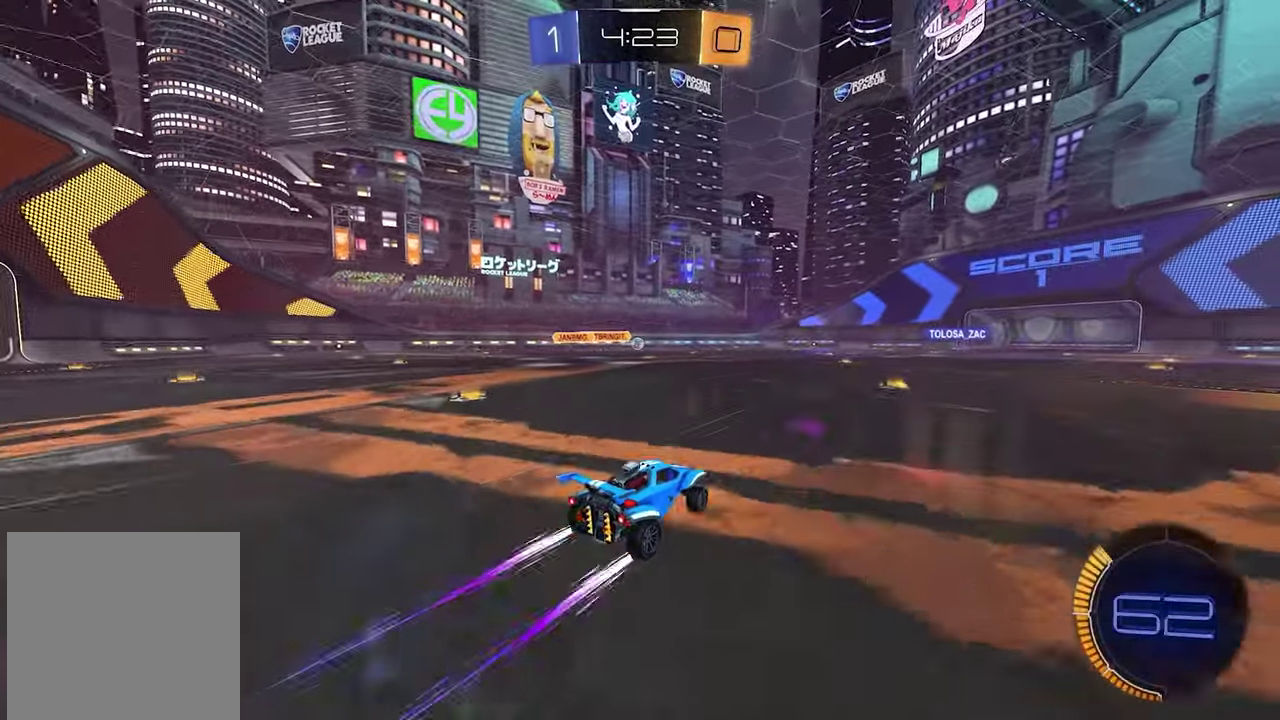
{"buttons": ["R2"], "left_stick": "center", "right_stick": "center", "events": []}
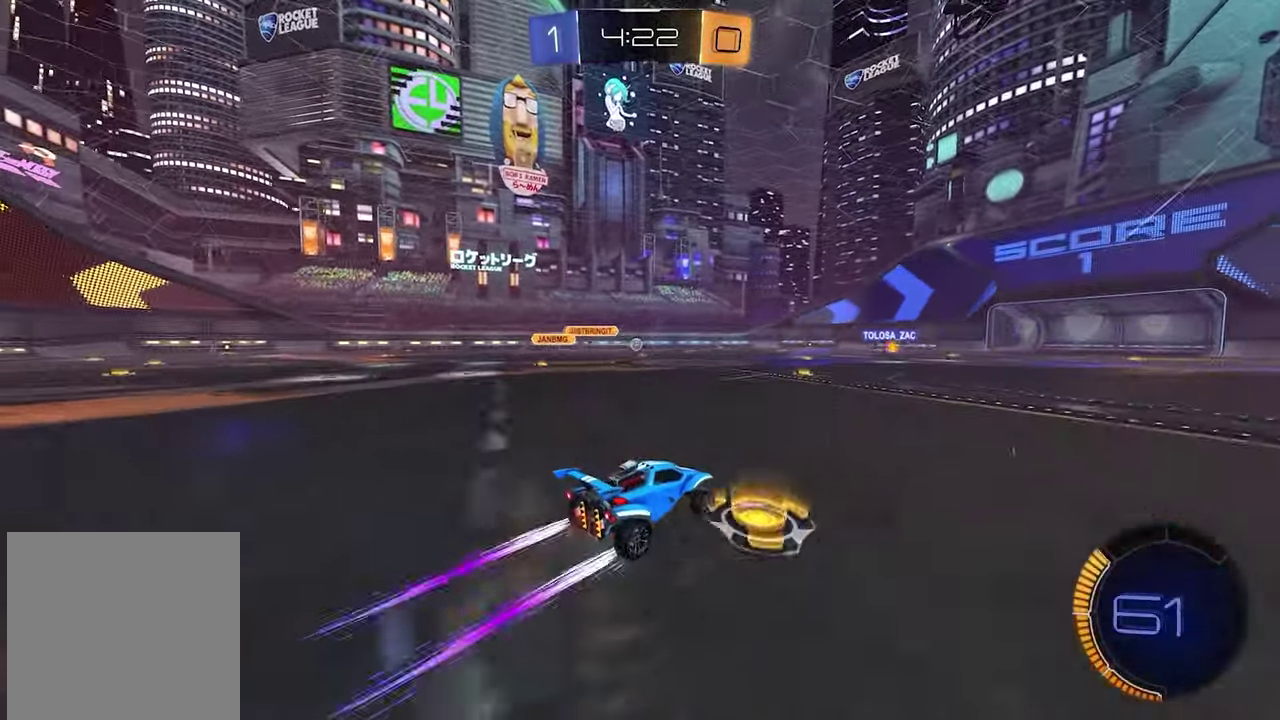
{"buttons": ["R2"], "left_stick": "right", "right_stick": "center", "events": [[500, "left_stick", "right"]]}
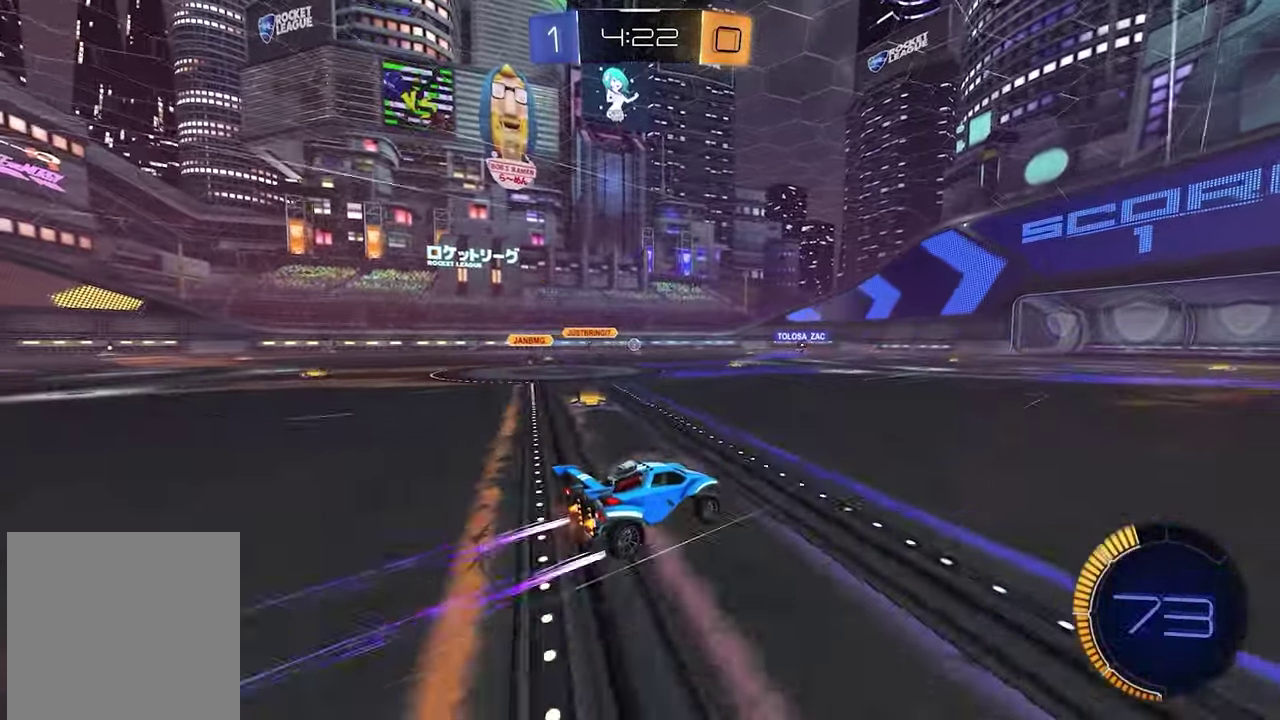
{"buttons": ["R2"], "left_stick": "center", "right_stick": "center", "events": [[117, "left_stick", "center"], [133, "L1", "down"], [300, "L1", "up"], [383, "left_stick", "left"], [483, "left_stick", "center"]]}
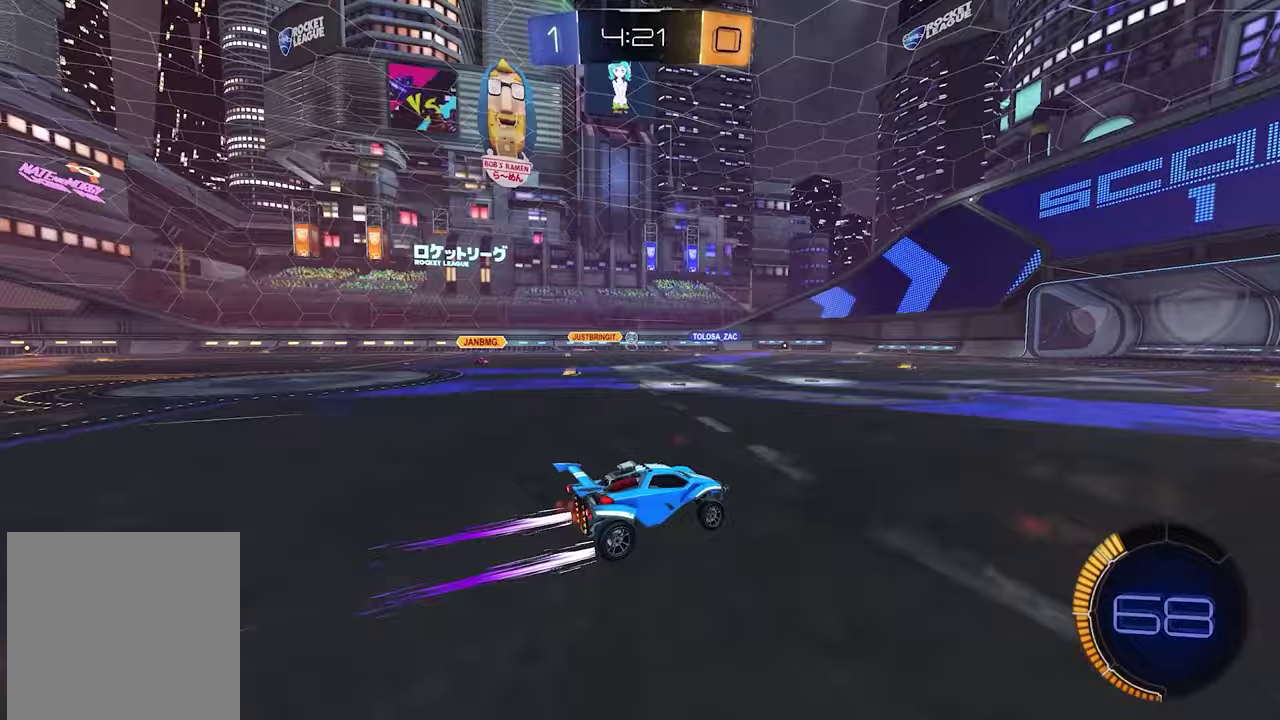
{"buttons": ["R2"], "left_stick": "center", "right_stick": "center", "events": []}
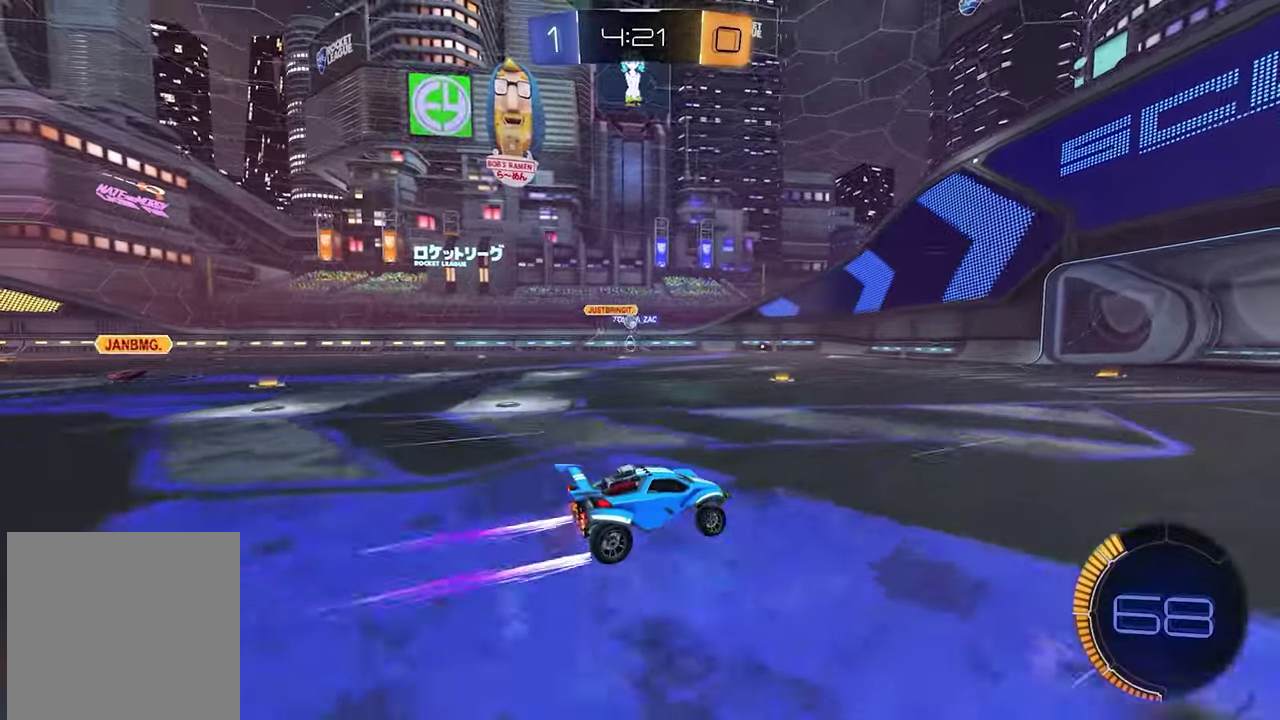
{"buttons": ["R2"], "left_stick": "left", "right_stick": "center", "events": [[483, "left_stick", "left"]]}
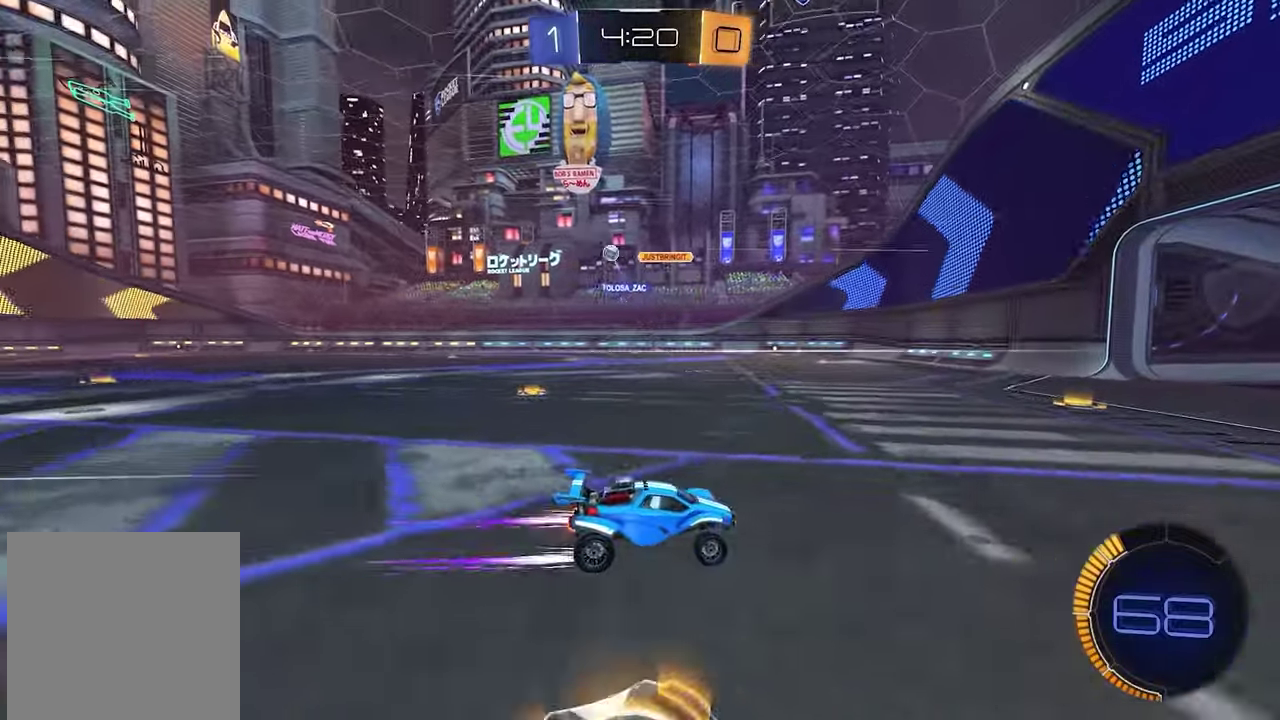
{"buttons": ["R2"], "left_stick": "left", "right_stick": "center", "events": [[17, "R1", "down"], [233, "R1", "up"]]}
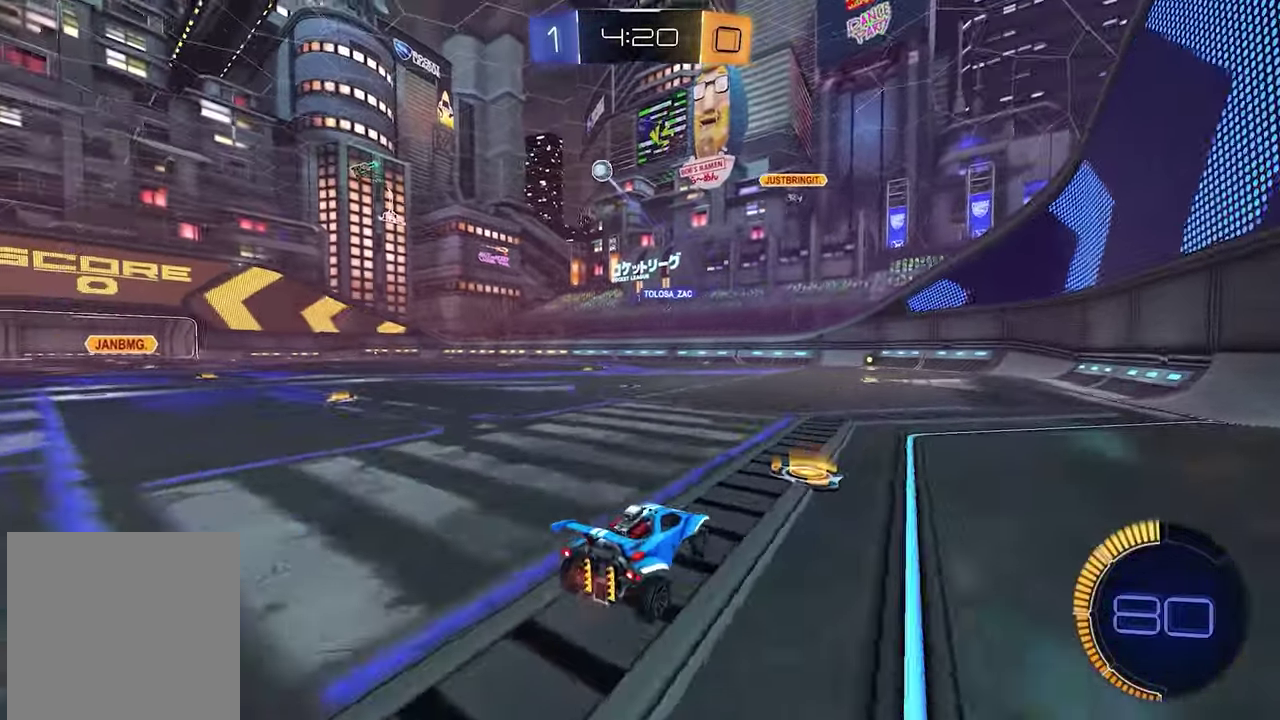
{"buttons": ["L1", "R2"], "left_stick": "left", "right_stick": "center", "events": [[467, "L1", "down"]]}
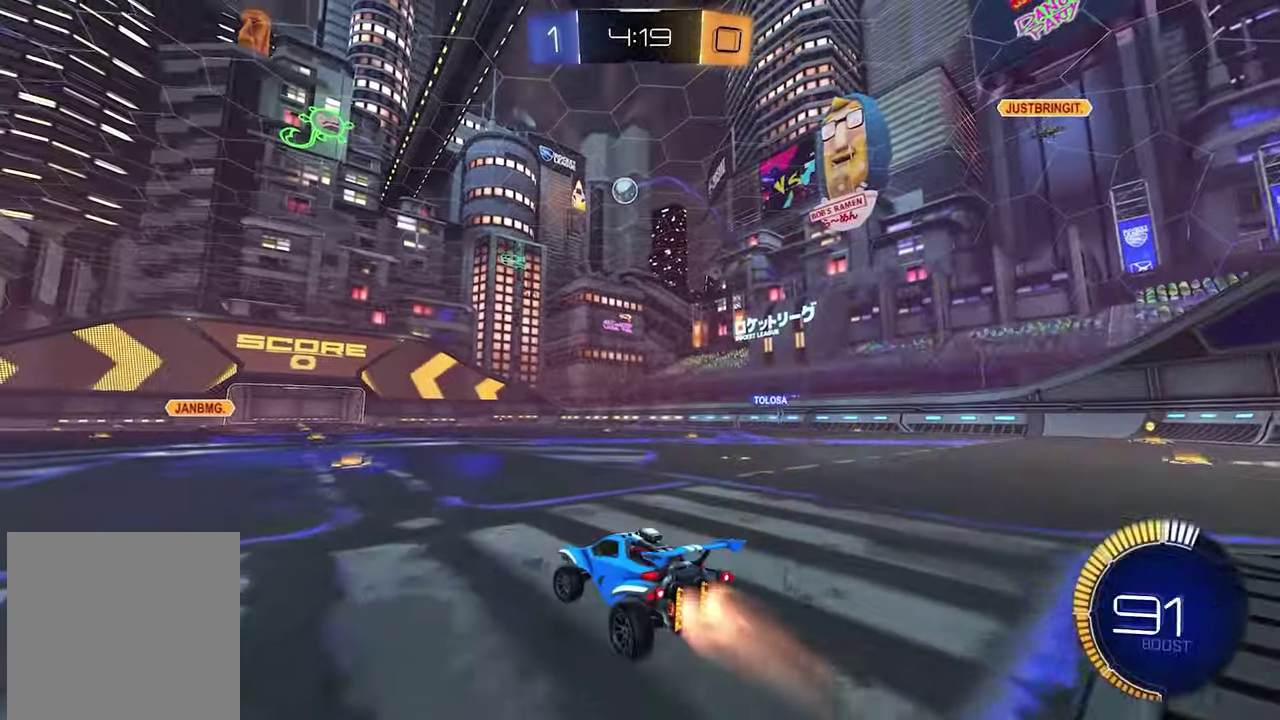
{"buttons": ["L1", "R2"], "left_stick": "center", "right_stick": "center"}
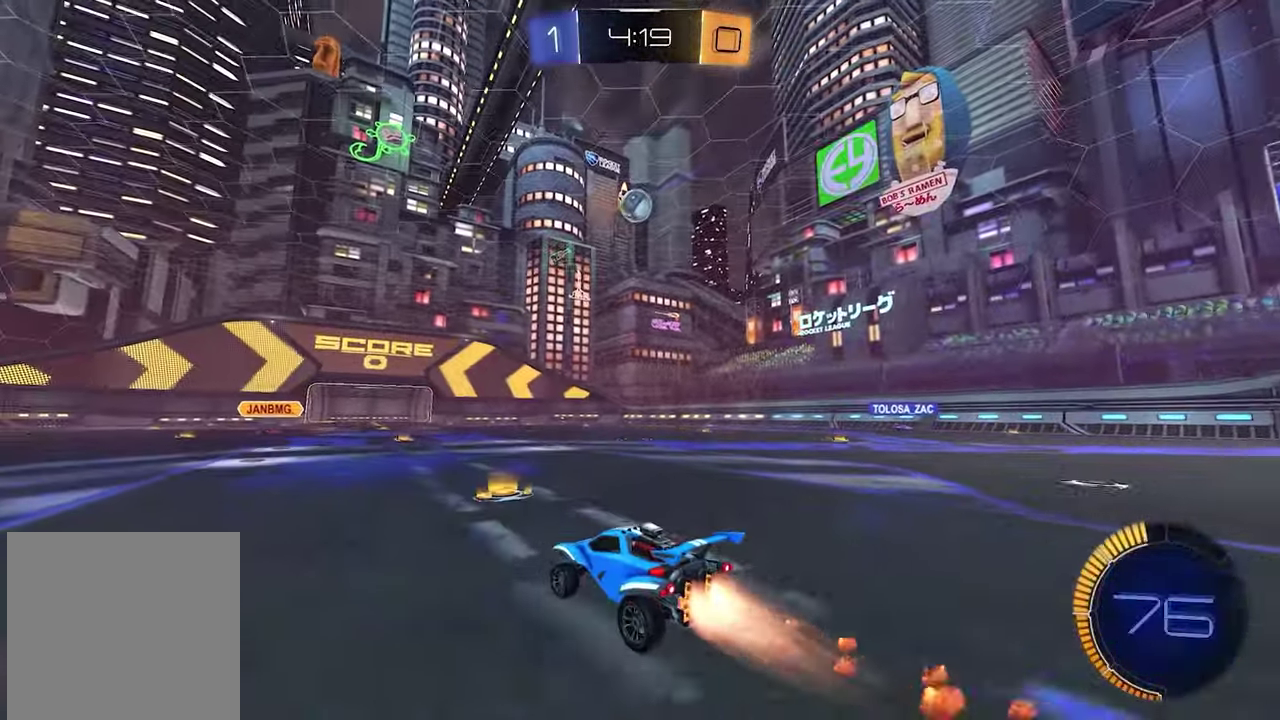
{"buttons": ["A", "L1", "R2"], "left_stick": "down-right", "right_stick": "center", "events": [[200, "left_stick", "down-right"], [383, "A", "down"]]}
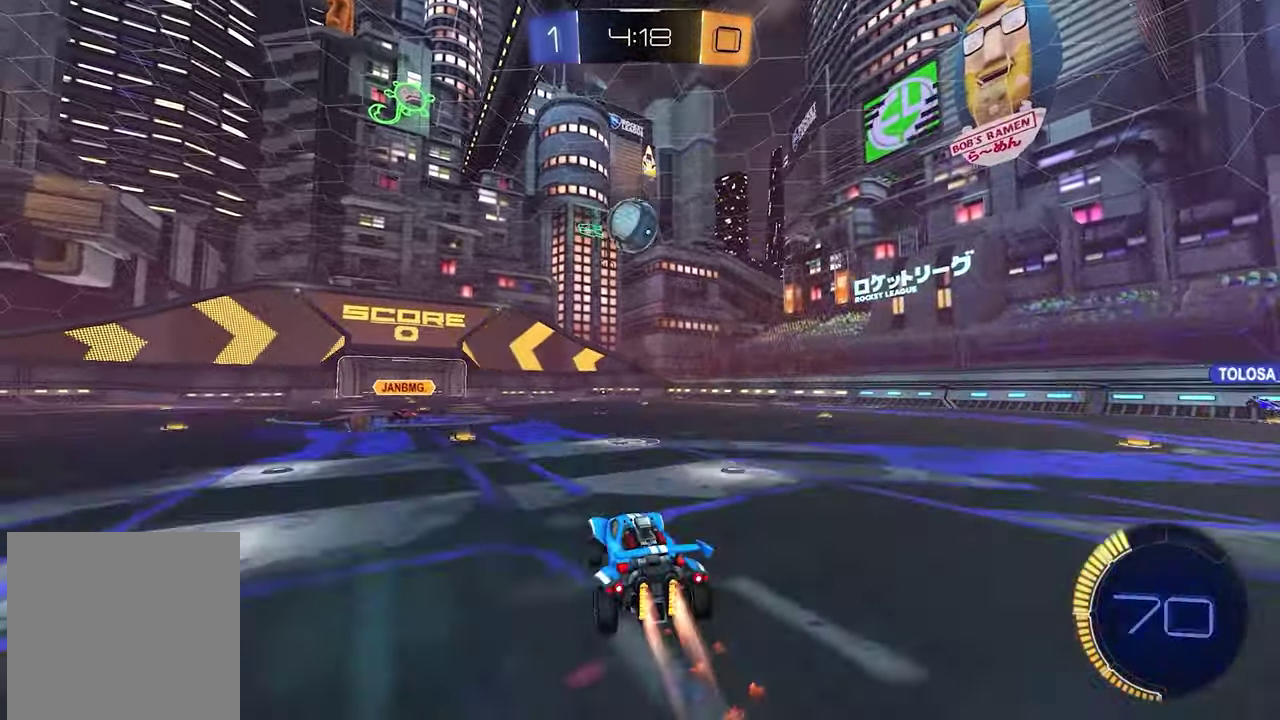
{"buttons": ["R2"], "left_stick": "center", "right_stick": "center", "events": [[33, "A", "up"], [67, "L1", "up"], [83, "left_stick", "center"]]}
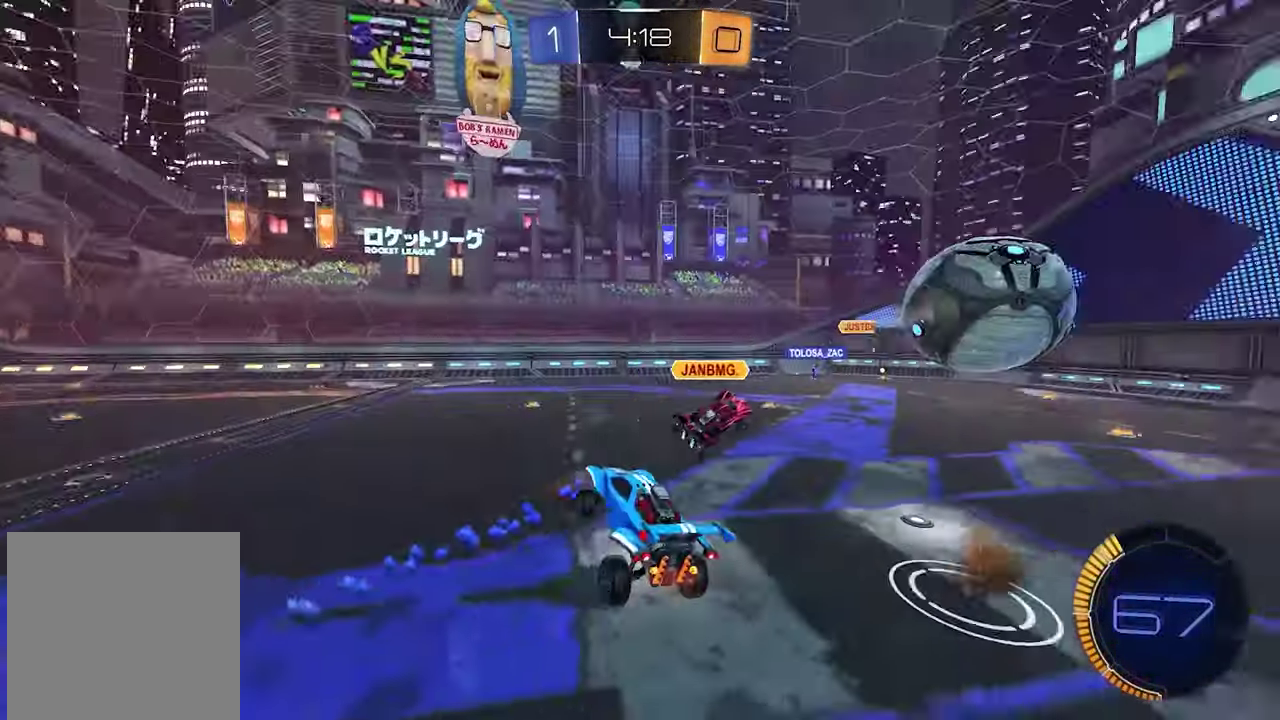
{"buttons": ["R2"], "left_stick": "left", "right_stick": "center", "events": [[450, "left_stick", "left"]]}
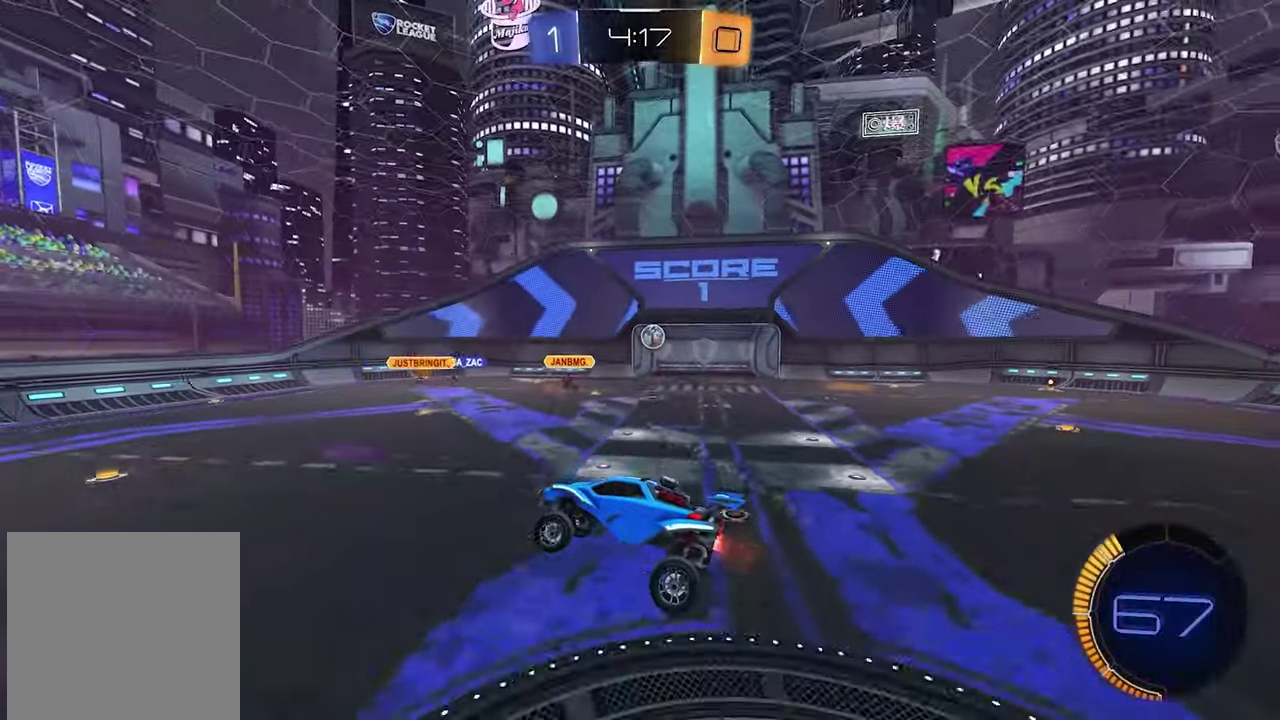
{"buttons": [], "left_stick": "center", "right_stick": "center", "events": [[467, "R2", "up"], [483, "left_stick", "center"]]}
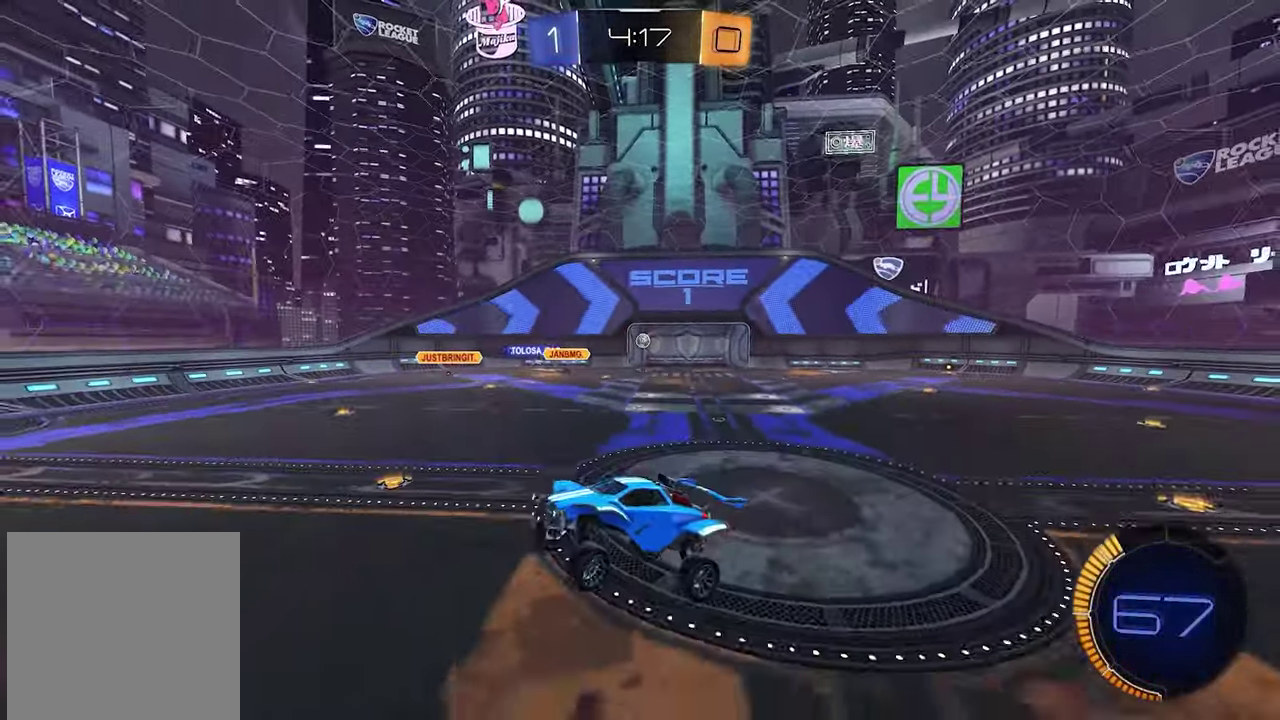
{"buttons": [], "left_stick": "left", "right_stick": "center", "events": [[450, "left_stick", "left"]]}
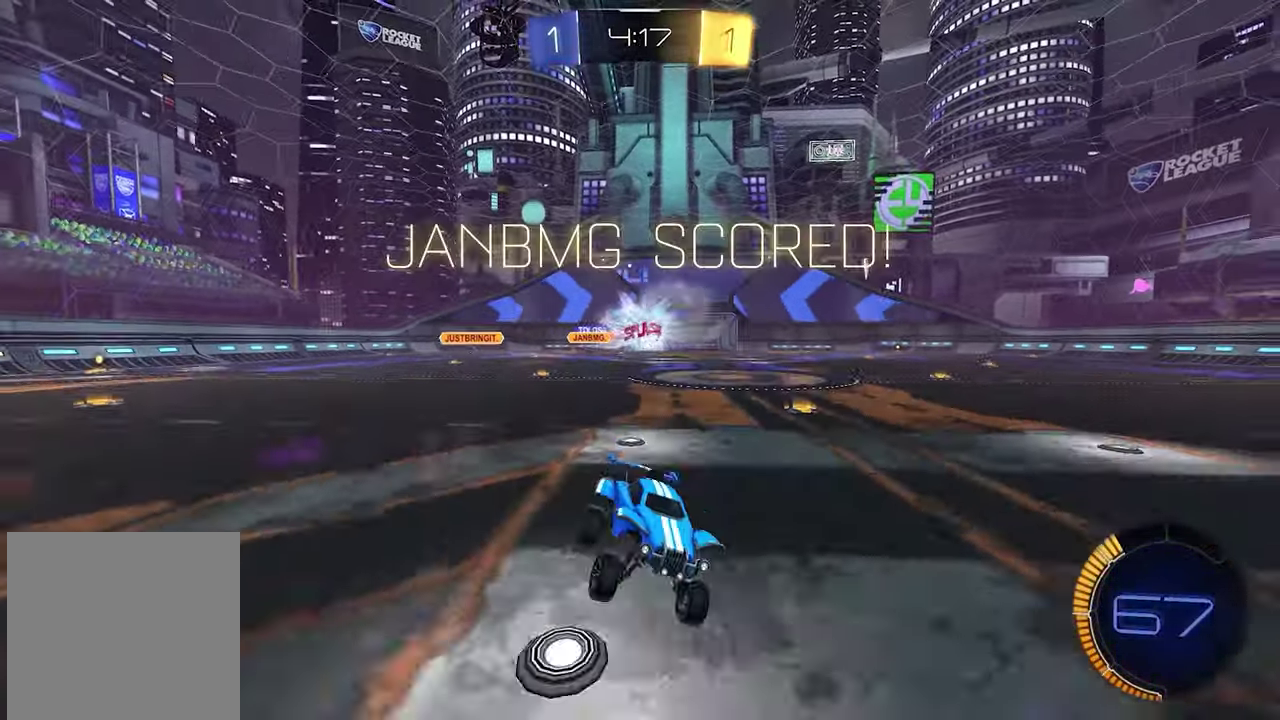
{"buttons": [], "left_stick": "left", "right_stick": "center", "events": []}
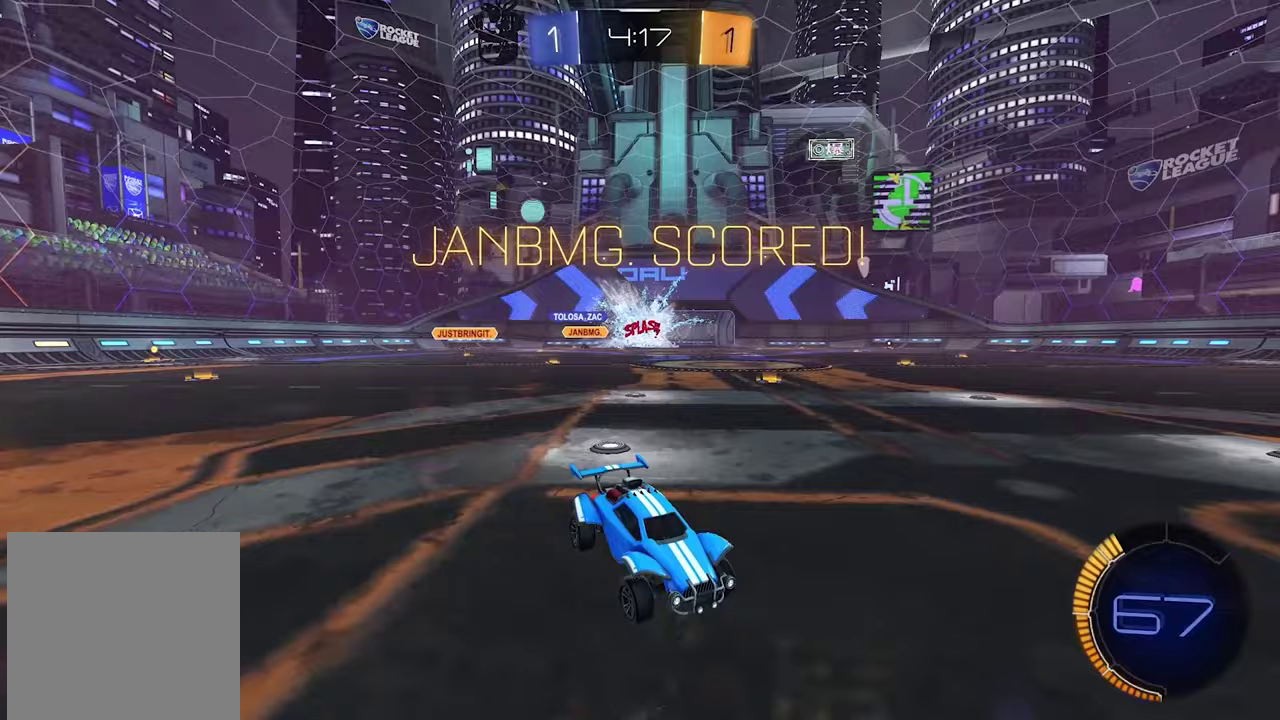
{"buttons": ["L1"], "left_stick": "up-left", "right_stick": "center", "events": [[183, "left_stick", "up-left"], [317, "L1", "down"]]}
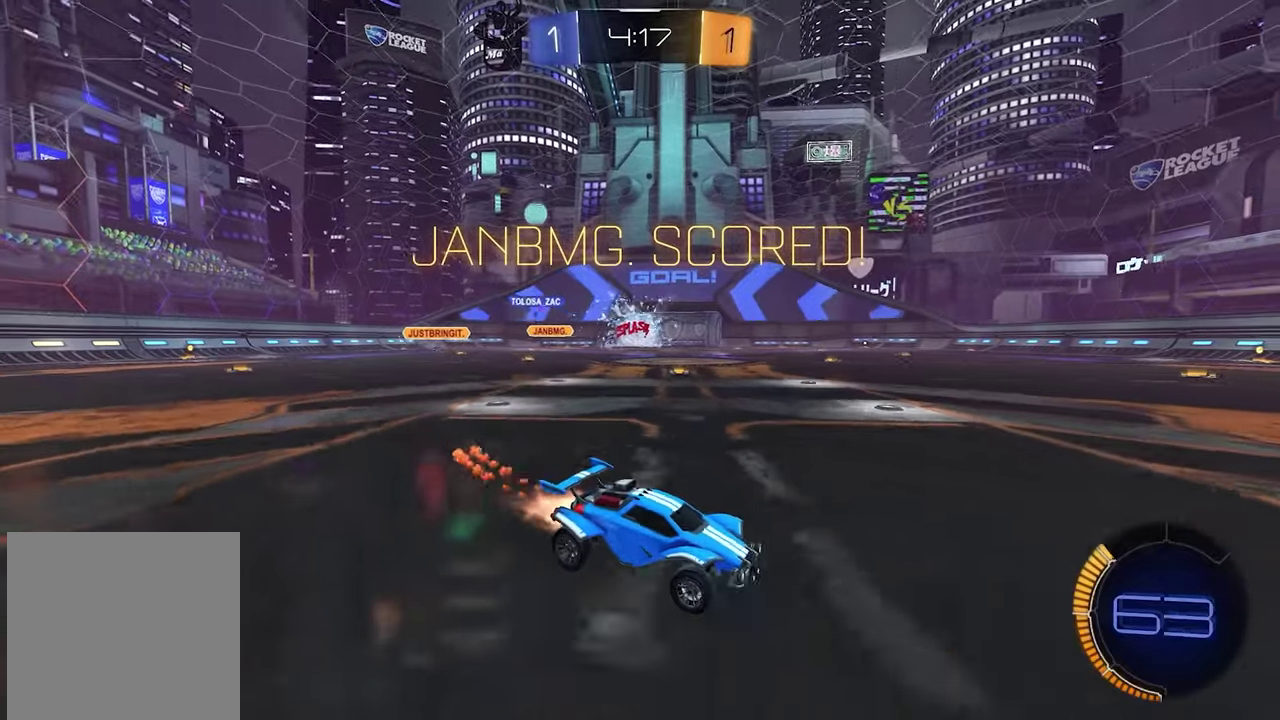
{"buttons": [], "left_stick": "up-left", "right_stick": "center", "events": [[167, "L1", "up"]]}
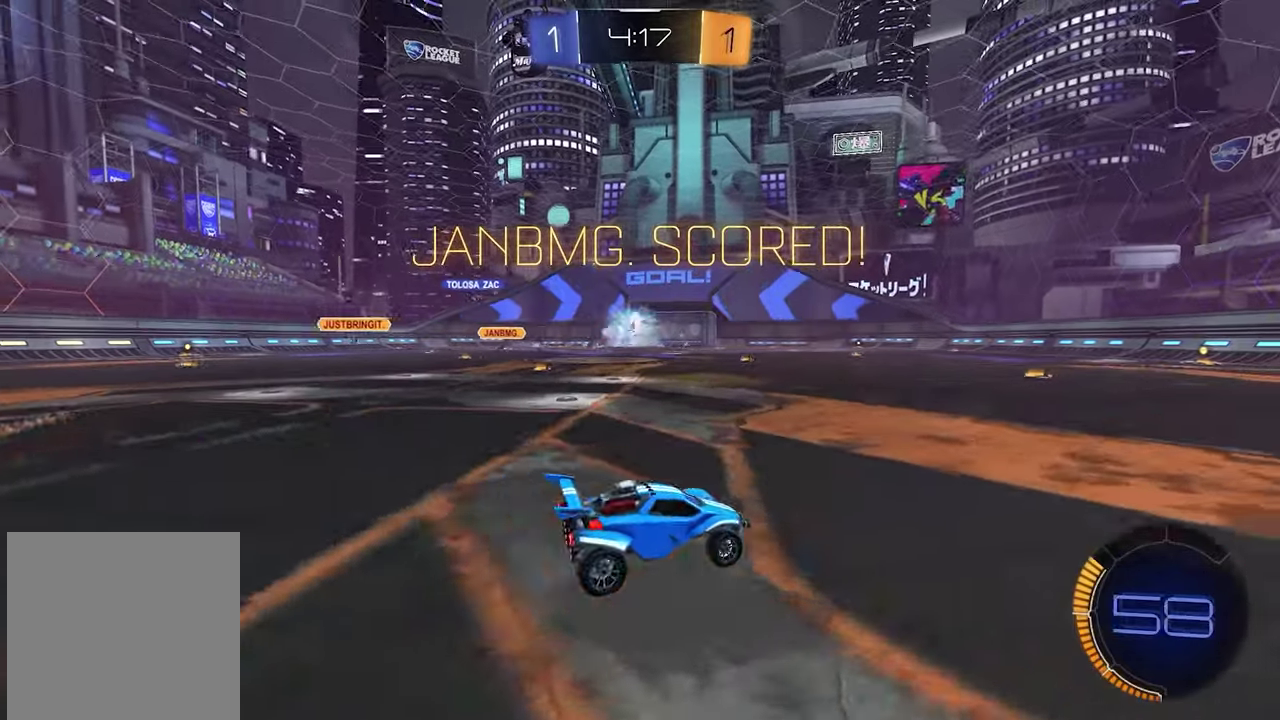
{"buttons": [], "left_stick": "up-left", "right_stick": "center", "events": [[100, "L1", "down"], [367, "L1", "up"]]}
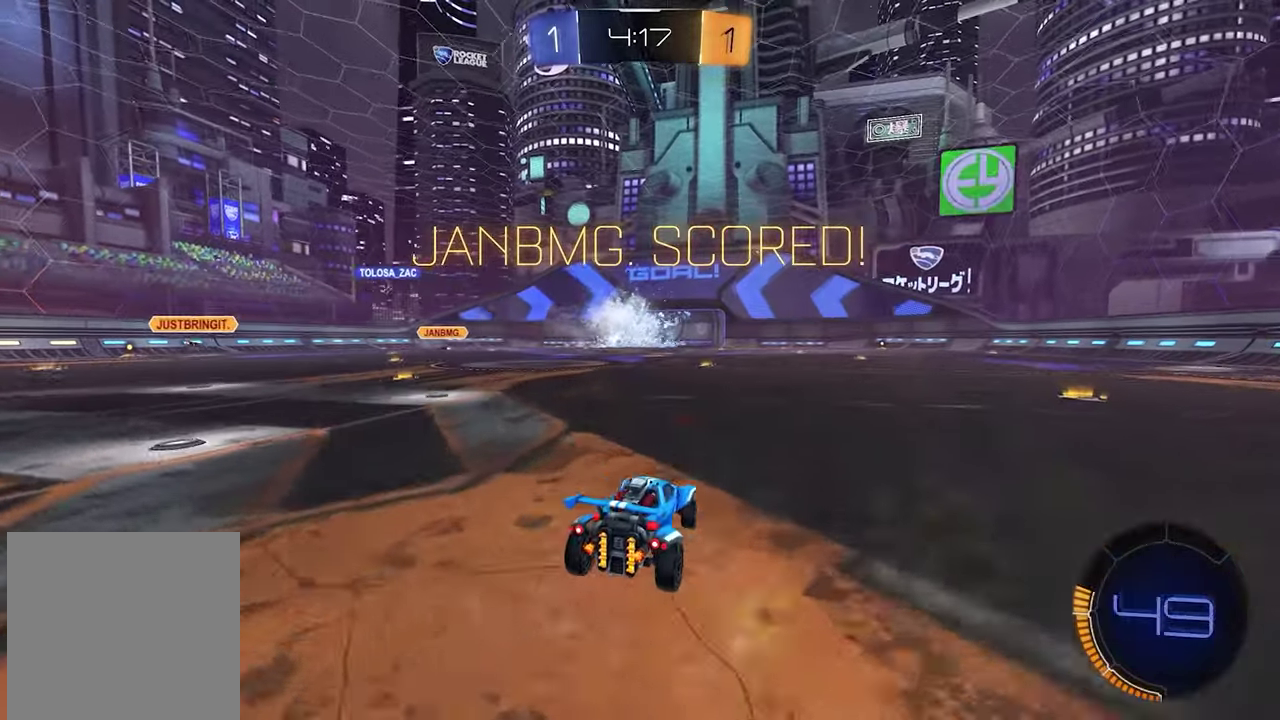
{"buttons": ["R2"], "left_stick": "center", "right_stick": "center", "events": [[83, "left_stick", "center"], [200, "R2", "down"], [233, "left_stick", "up"], [267, "A", "down"], [350, "A", "up"], [400, "A", "down"], [467, "left_stick", "center"], [500, "A", "up"]]}
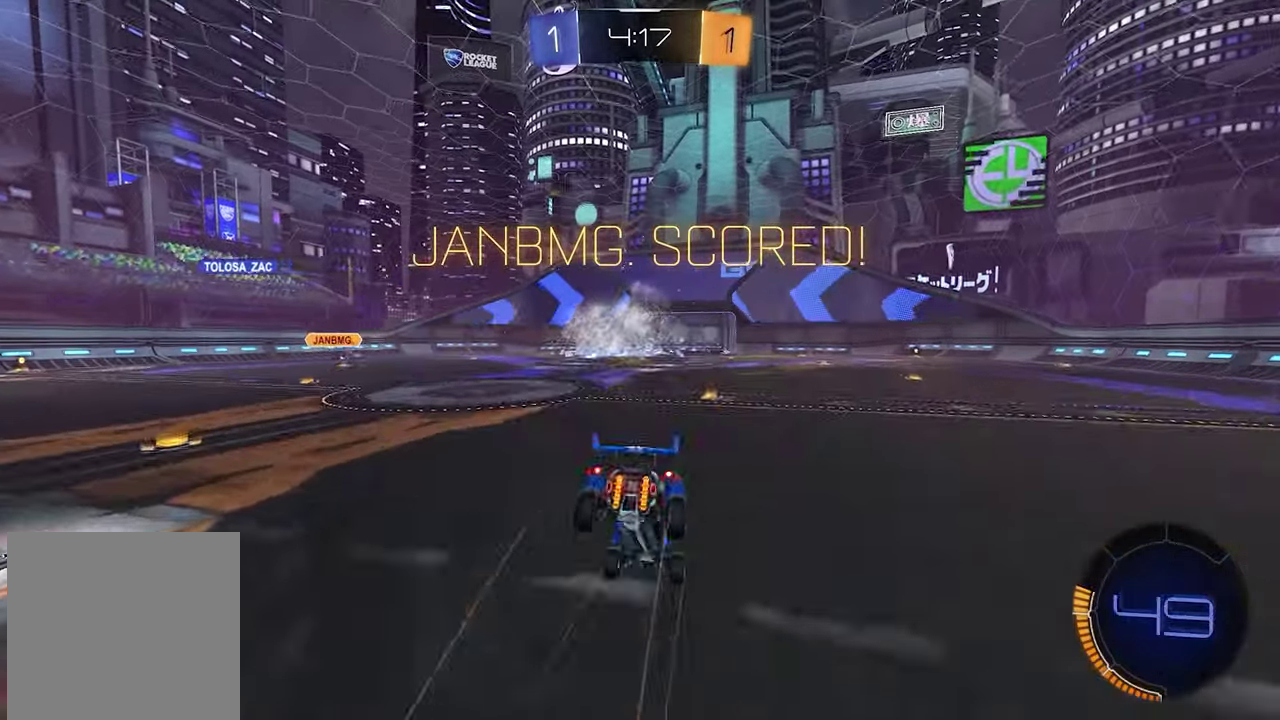
{"buttons": [], "left_stick": "center", "right_stick": "center", "events": [[50, "SELECT", "down"], [167, "SELECT", "up"], [217, "R2", "up"]]}
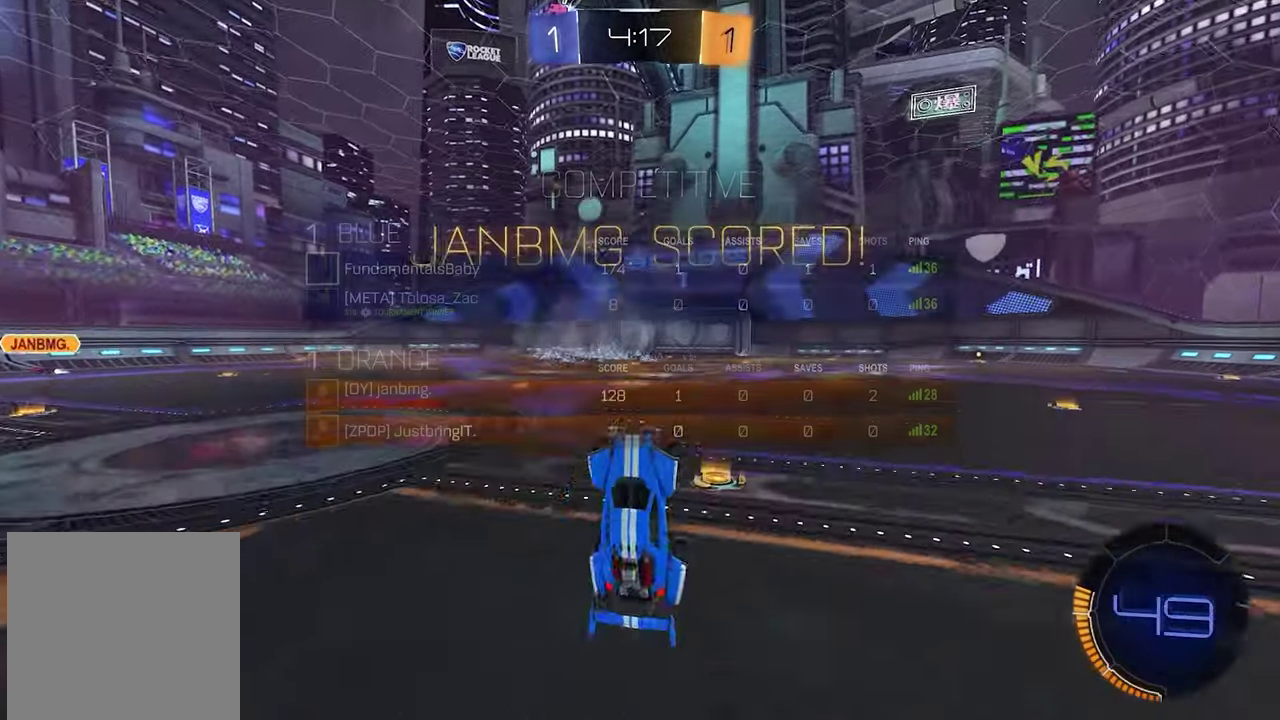
{"buttons": [], "left_stick": "center", "right_stick": "center", "events": [[317, "L2", "down"], [483, "L2", "up"]]}
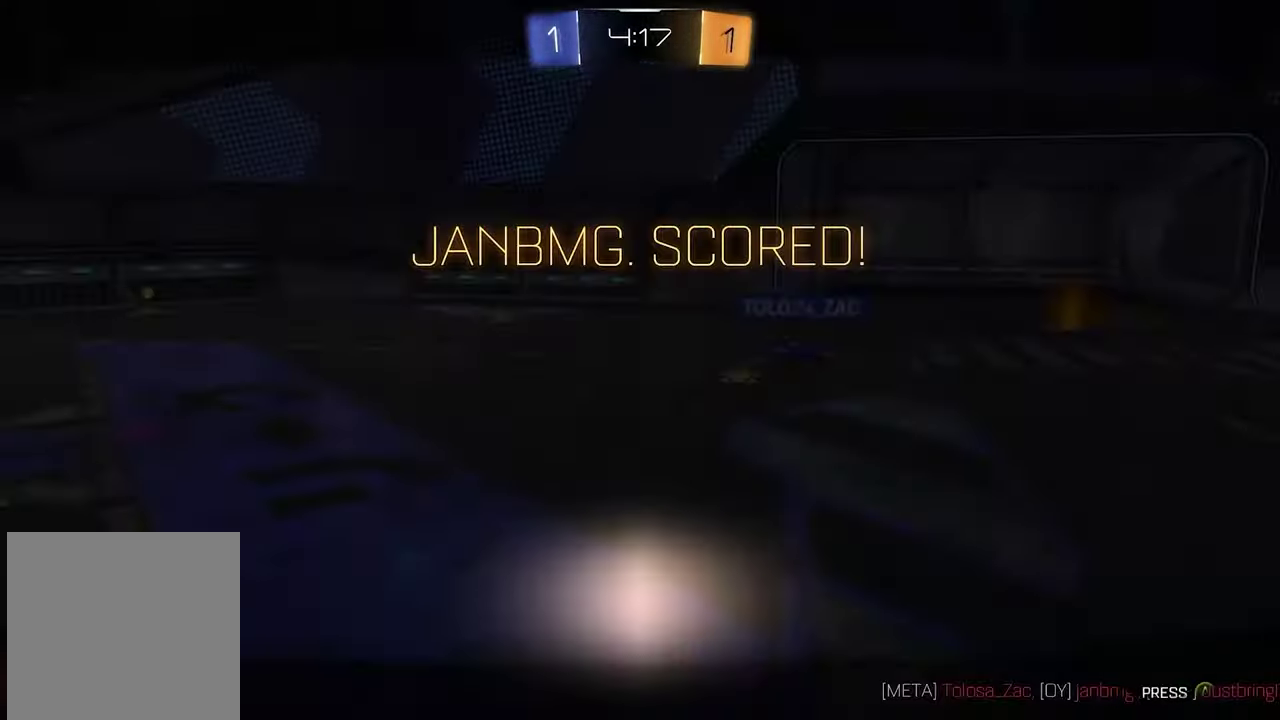
{"buttons": [], "left_stick": "center", "right_stick": "center", "events": [[50, "left_stick", "right"], [167, "left_stick", "center"]]}
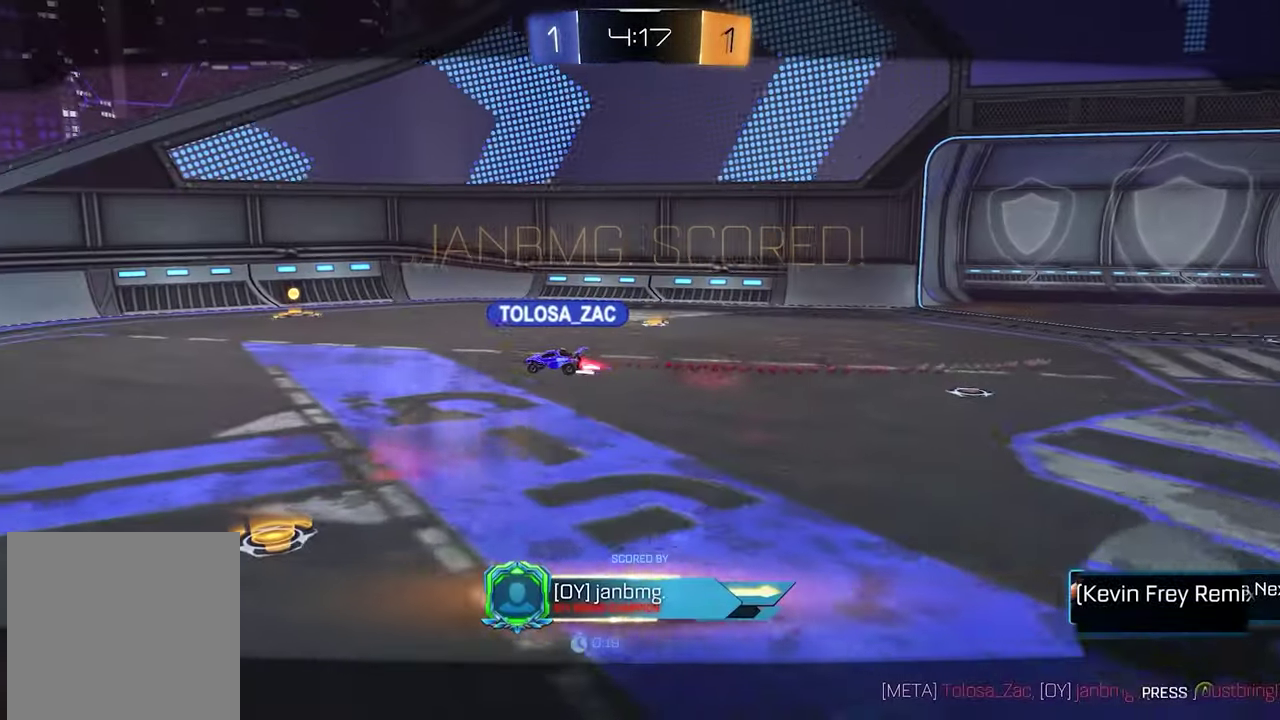
{"buttons": [], "left_stick": "center", "right_stick": "left", "events": [[267, "right_stick", "left"]]}
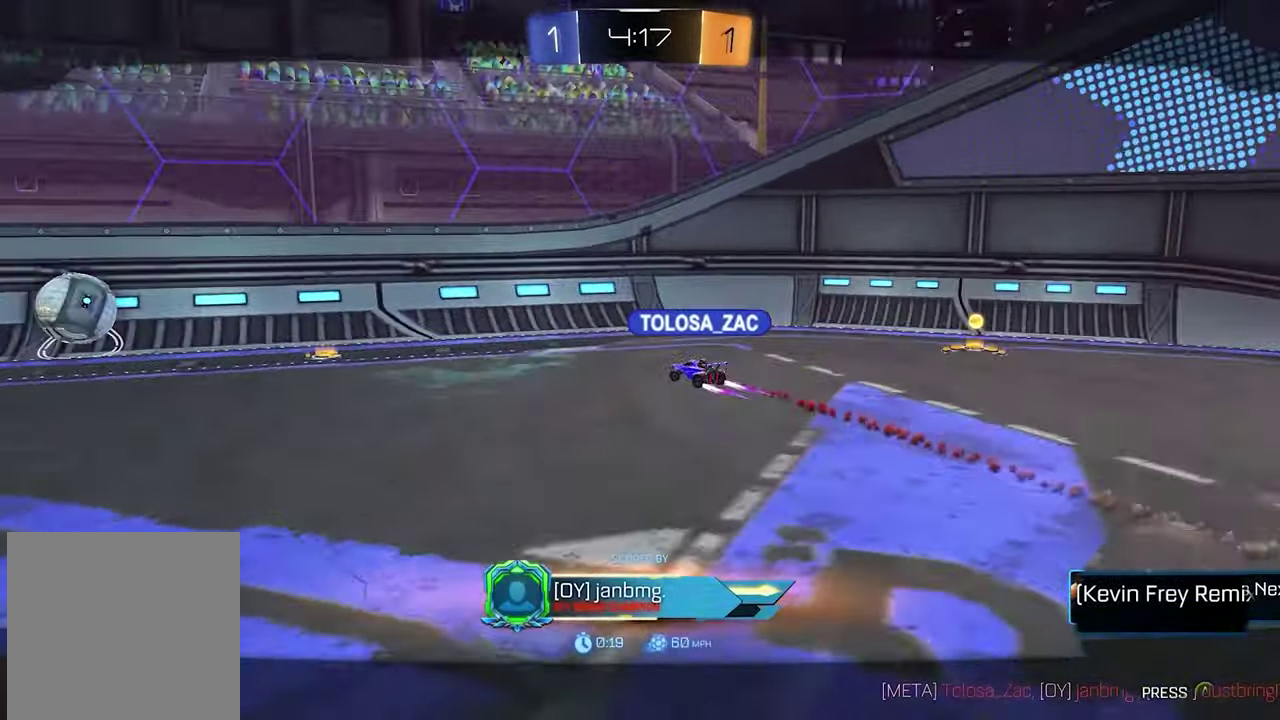
{"buttons": [], "left_stick": "center", "right_stick": "left", "events": []}
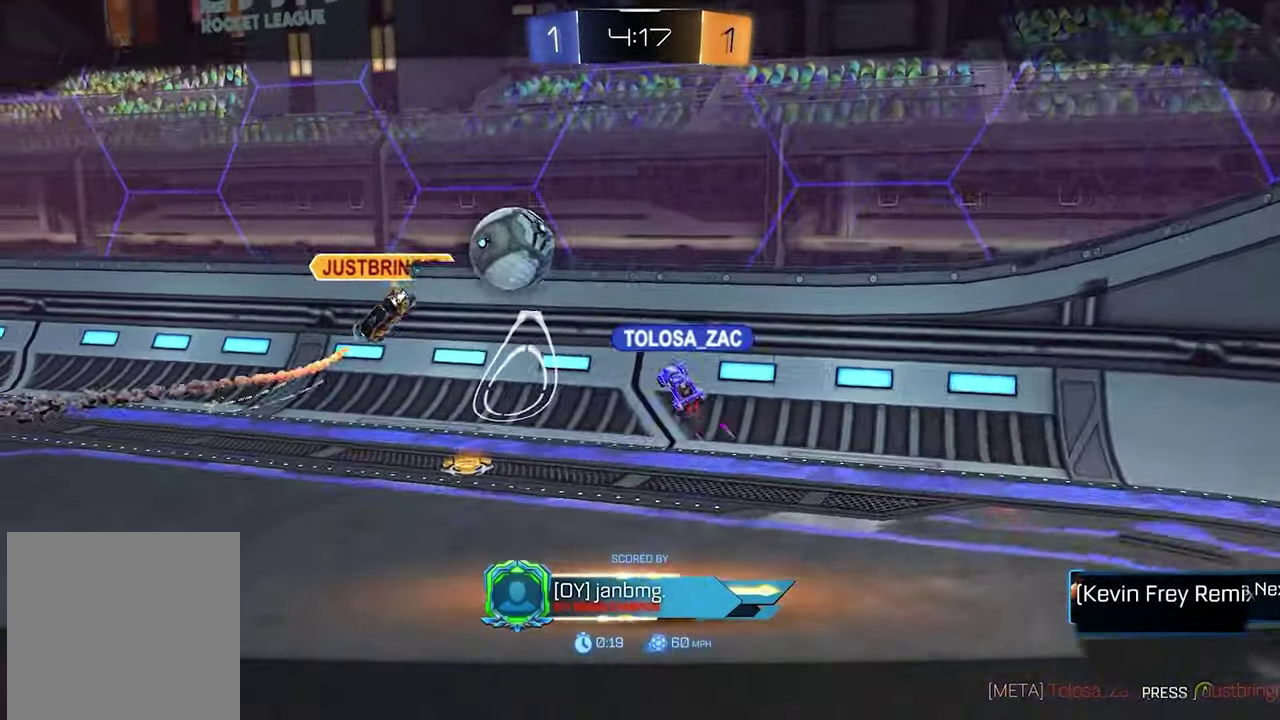
{"buttons": [], "left_stick": "center", "right_stick": "center", "events": [[467, "right_stick", "center"]]}
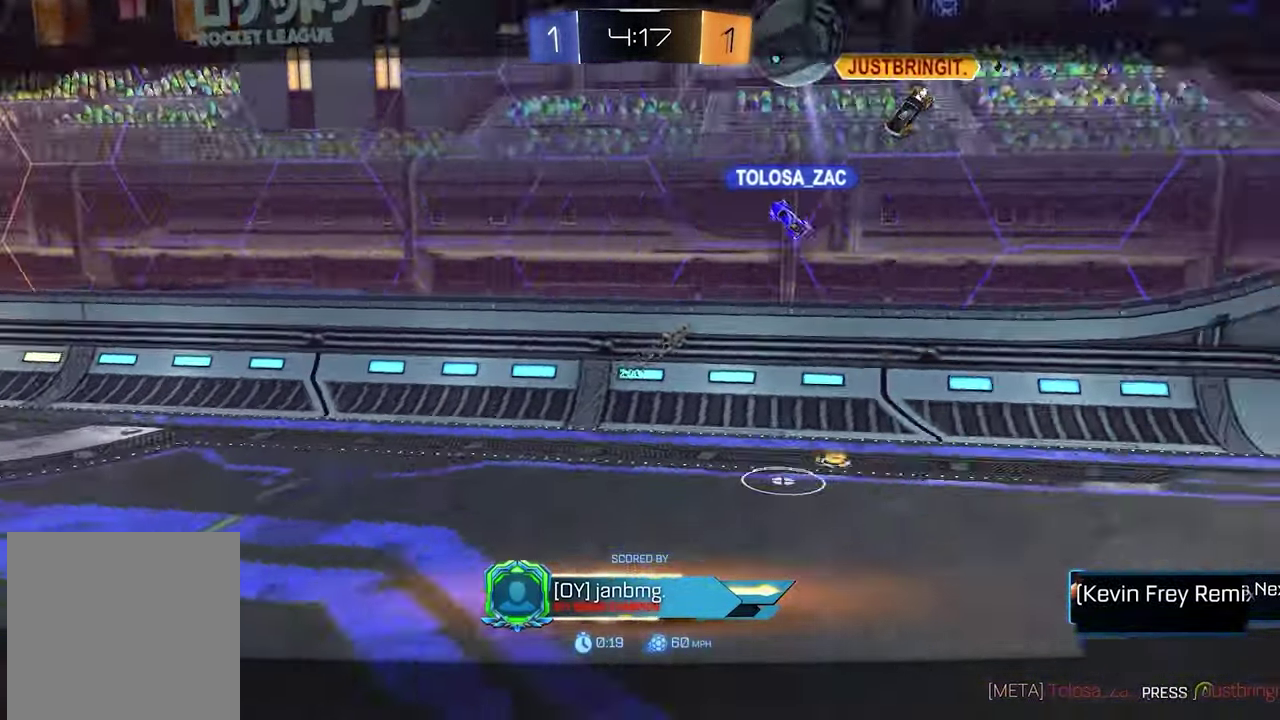
{"buttons": [], "left_stick": "center", "right_stick": "center", "events": []}